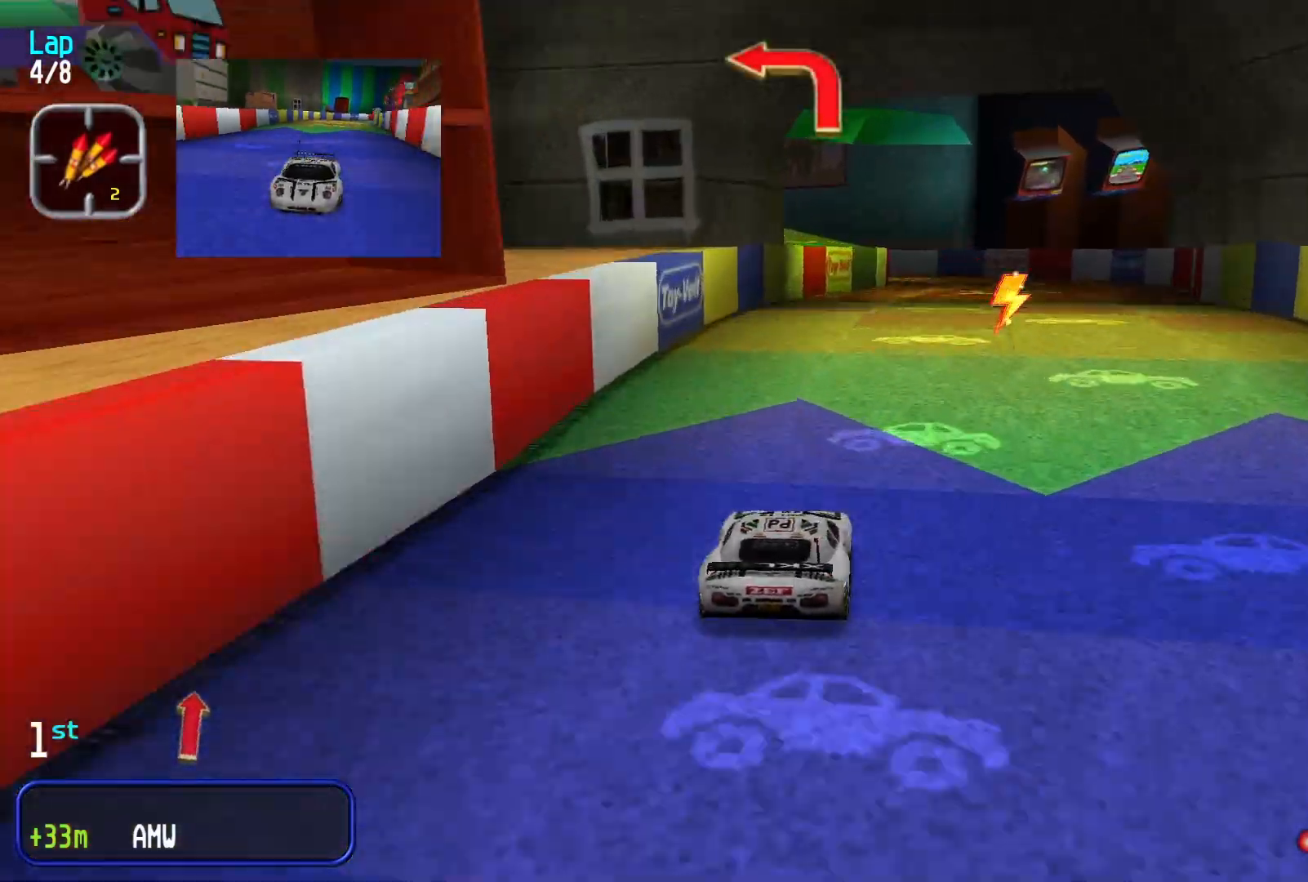
Gameplay with a controller (Xbox layout); each line is a JSON object with the inputs held at the frame after it (dt_ms = milliseconds from this image to that frame). "events" lists button and stick changes between this image and that frame as [ms after this image, input, new state], when the widget could be followed in between. Not read: R1 R2 right_stick.
{"dt_ms": 1000, "buttons": [], "left_stick": "down-left", "events": [[267, "left_stick", "right"], [433, "left_stick", "center"], [633, "L2", "down"], [667, "L2", "up"], [700, "L2", "down"], [700, "left_stick", "down-left"], [800, "L2", "up"]]}
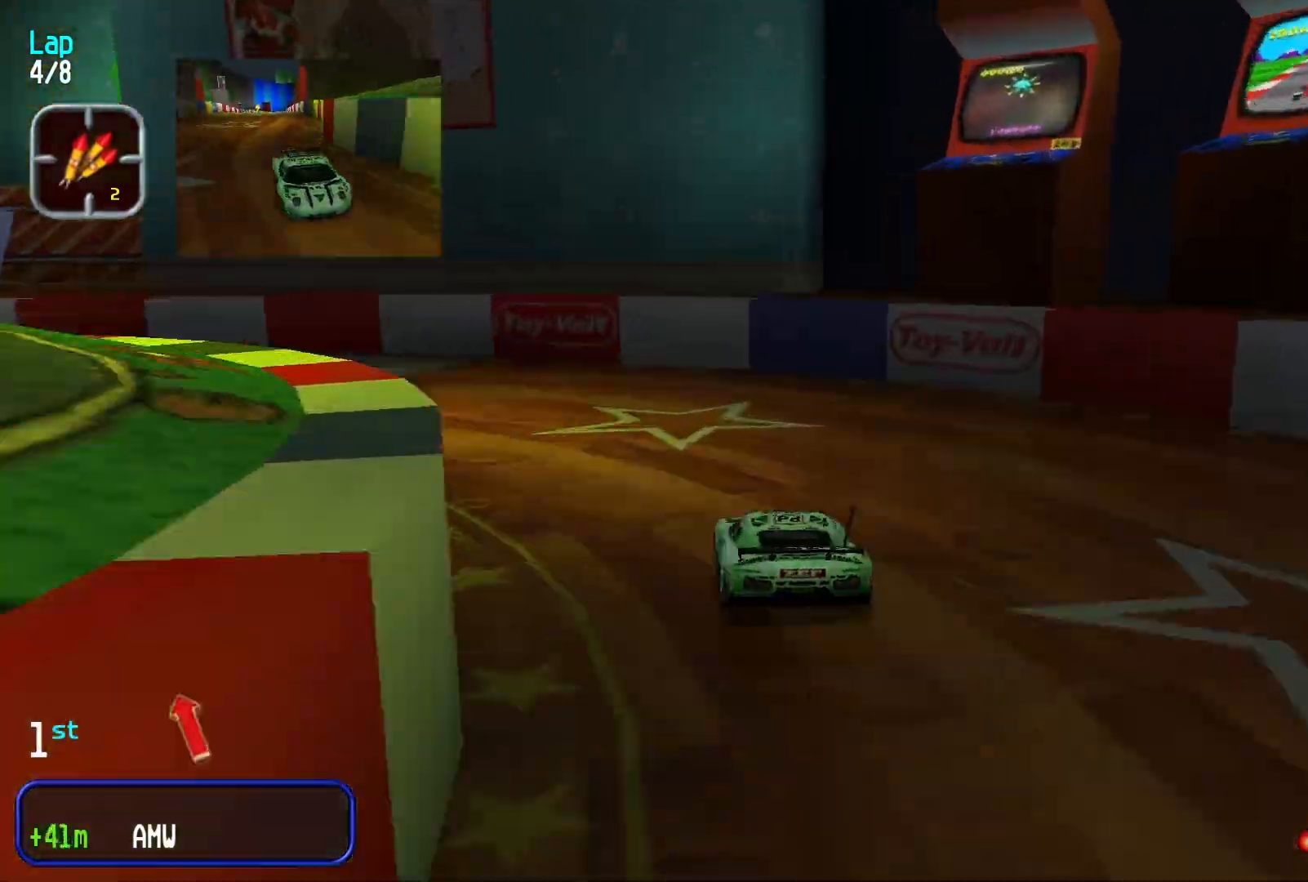
{"dt_ms": 500, "buttons": [], "left_stick": "down-left", "events": []}
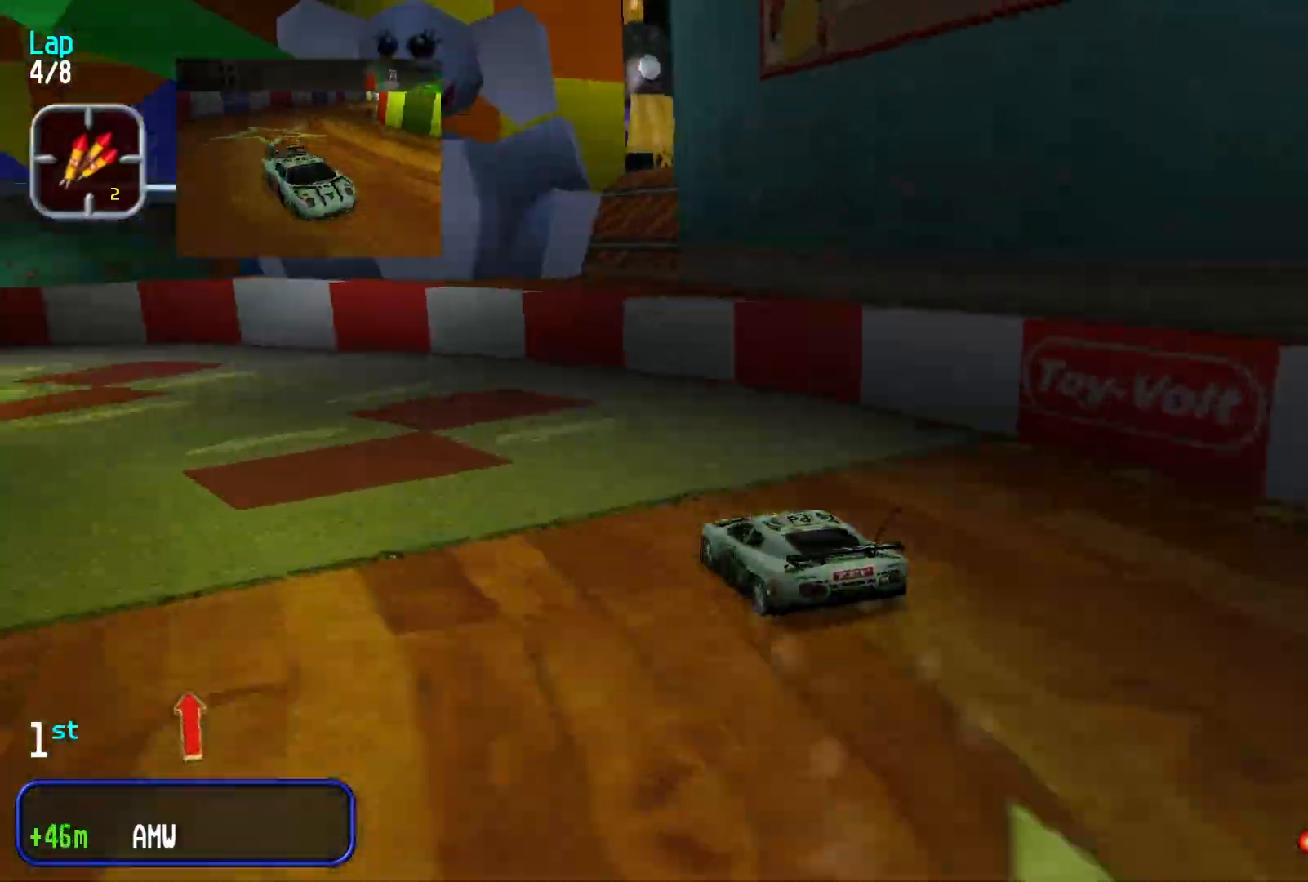
{"dt_ms": 500, "buttons": [], "left_stick": "center", "events": [[400, "left_stick", "center"]]}
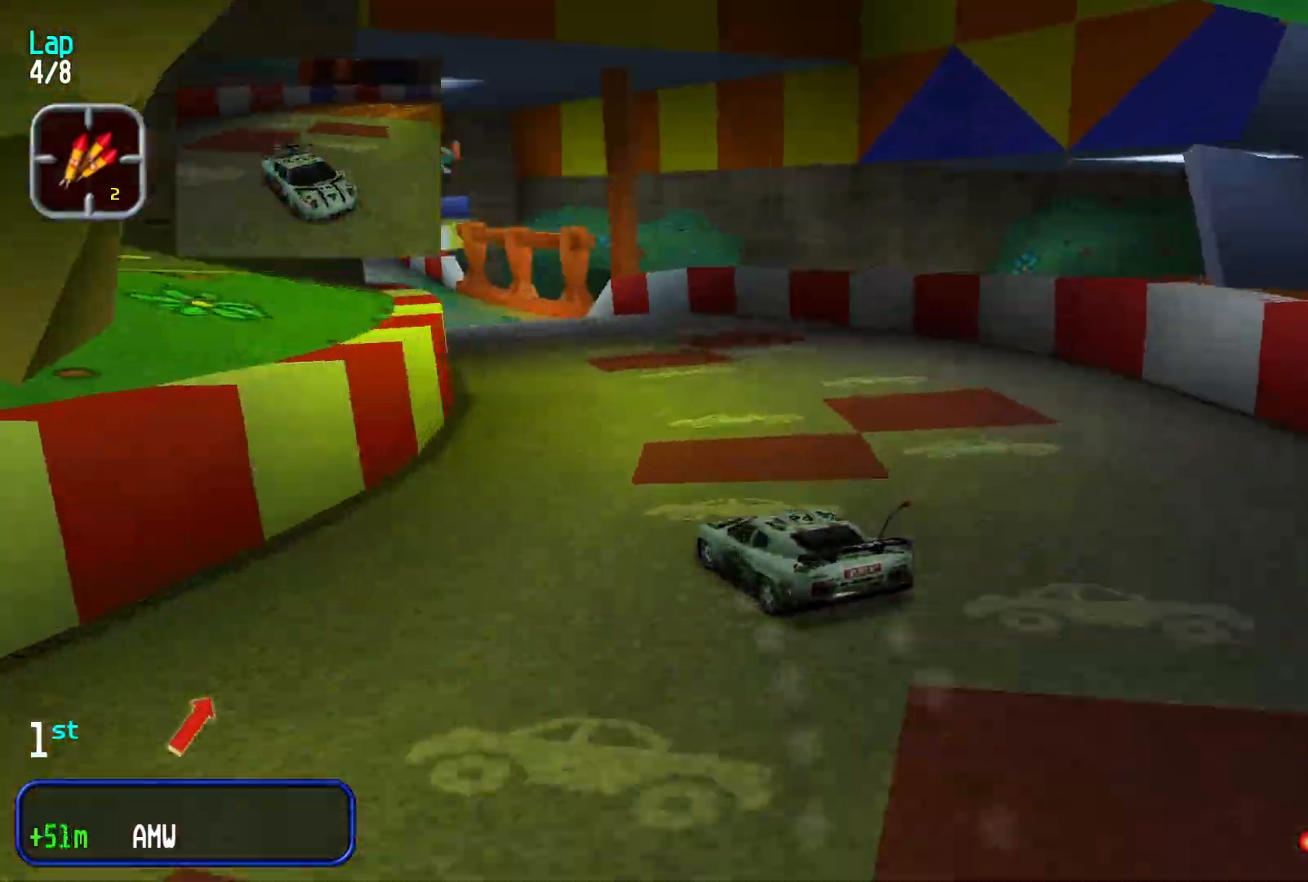
{"dt_ms": 500, "buttons": [], "left_stick": "center", "events": []}
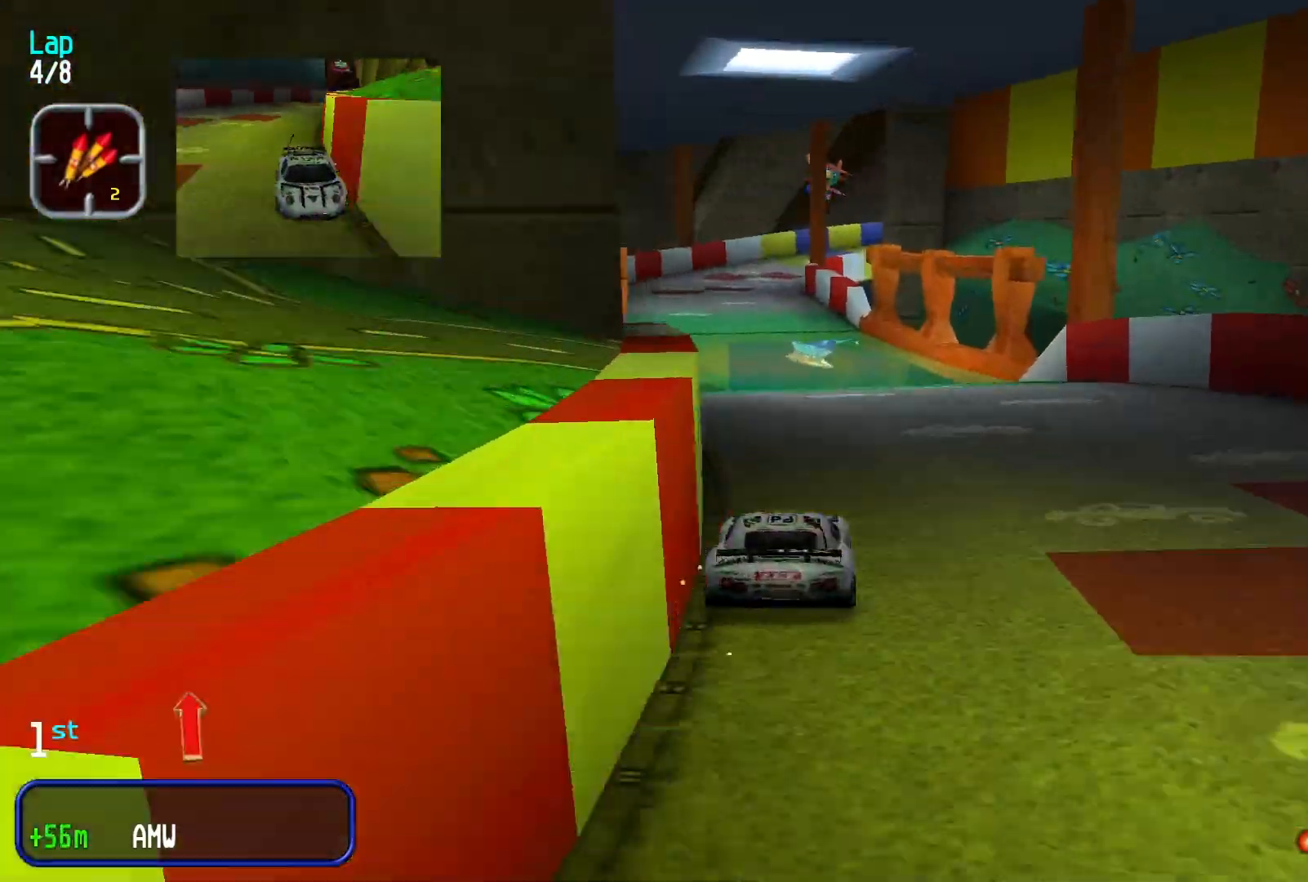
{"dt_ms": 500, "buttons": [], "left_stick": "center", "events": [[67, "left_stick", "down-left"], [167, "left_stick", "center"]]}
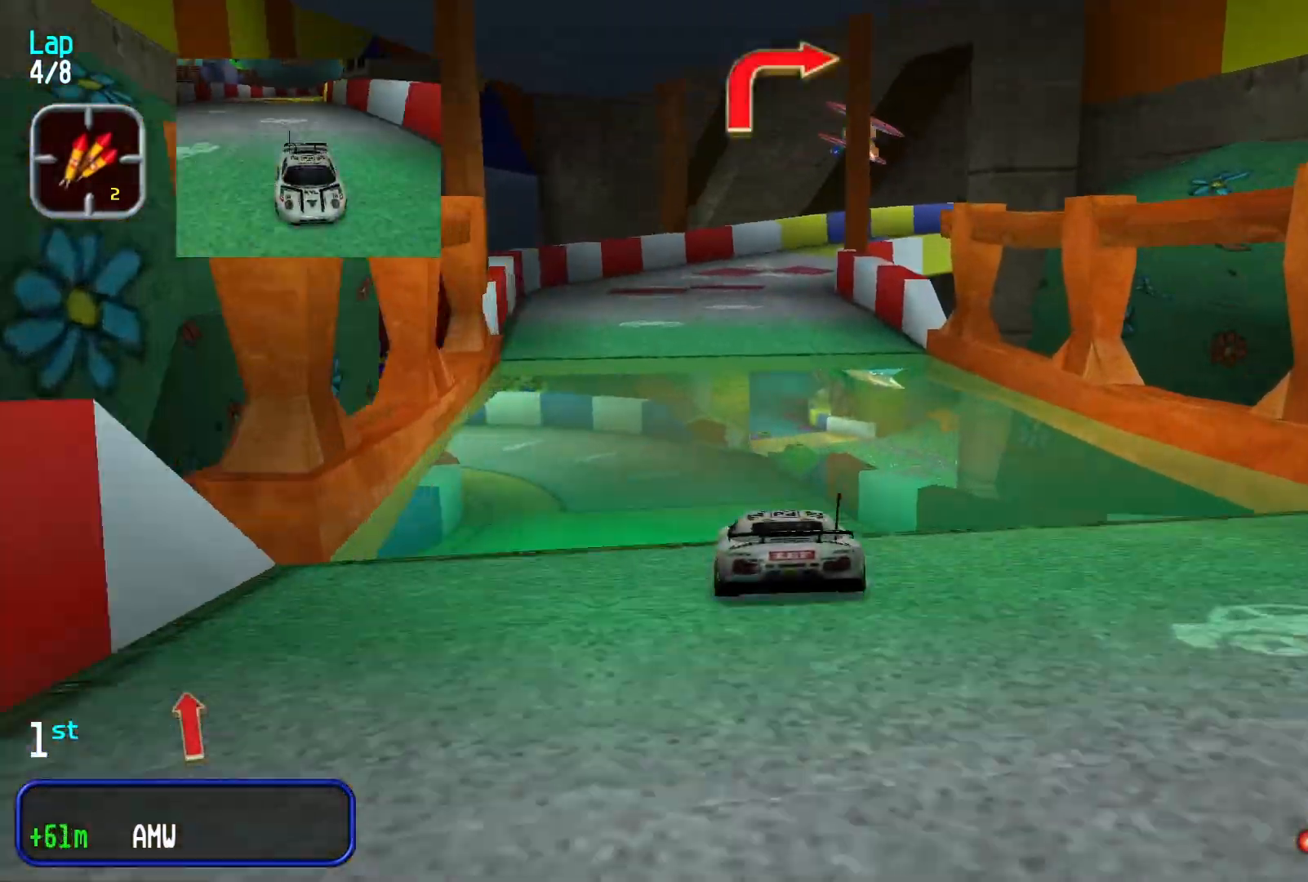
{"dt_ms": 500, "buttons": [], "left_stick": "right", "events": [[367, "left_stick", "right"]]}
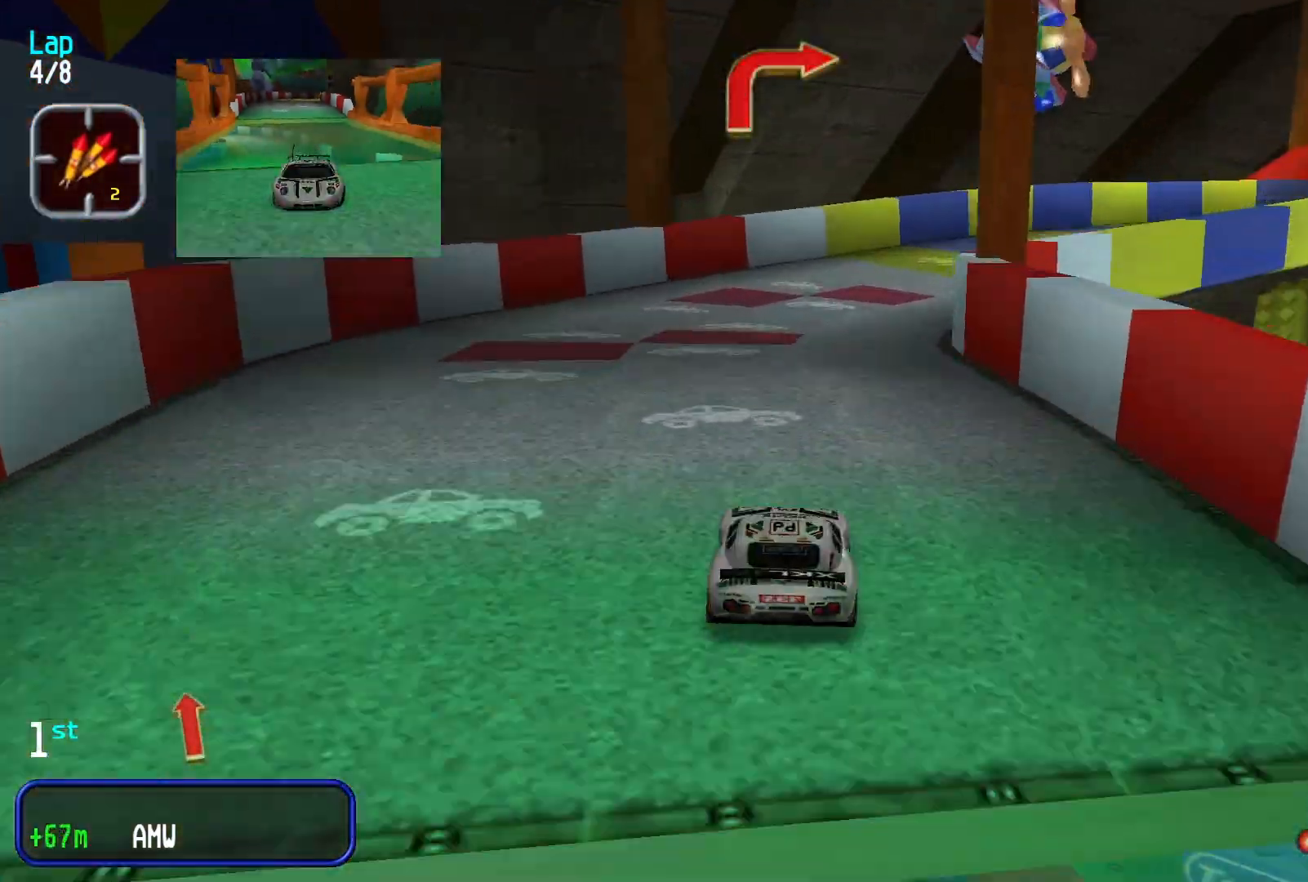
{"dt_ms": 500, "buttons": [], "left_stick": "right", "events": []}
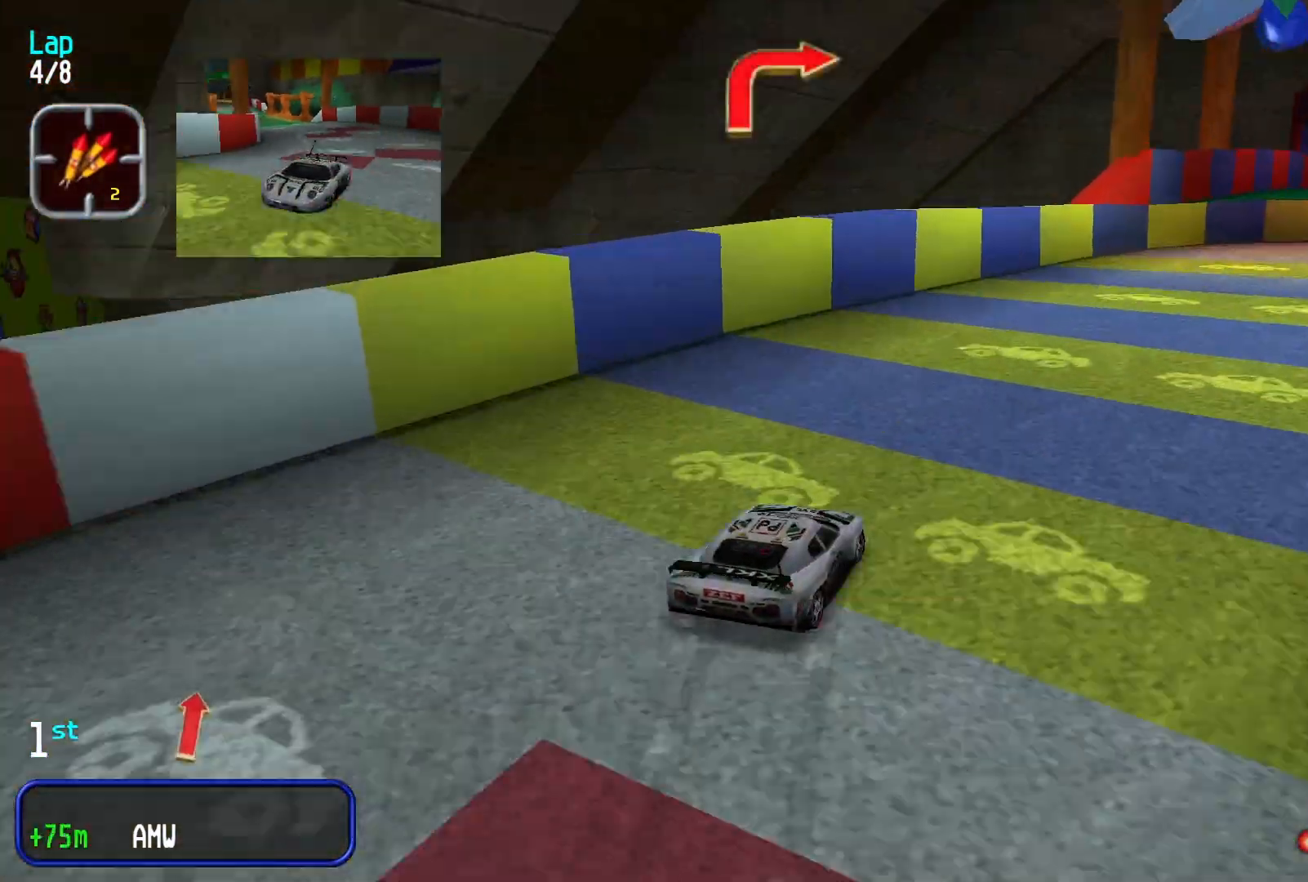
{"dt_ms": 500, "buttons": [], "left_stick": "right", "events": [[300, "left_stick", "center"], [400, "left_stick", "right"]]}
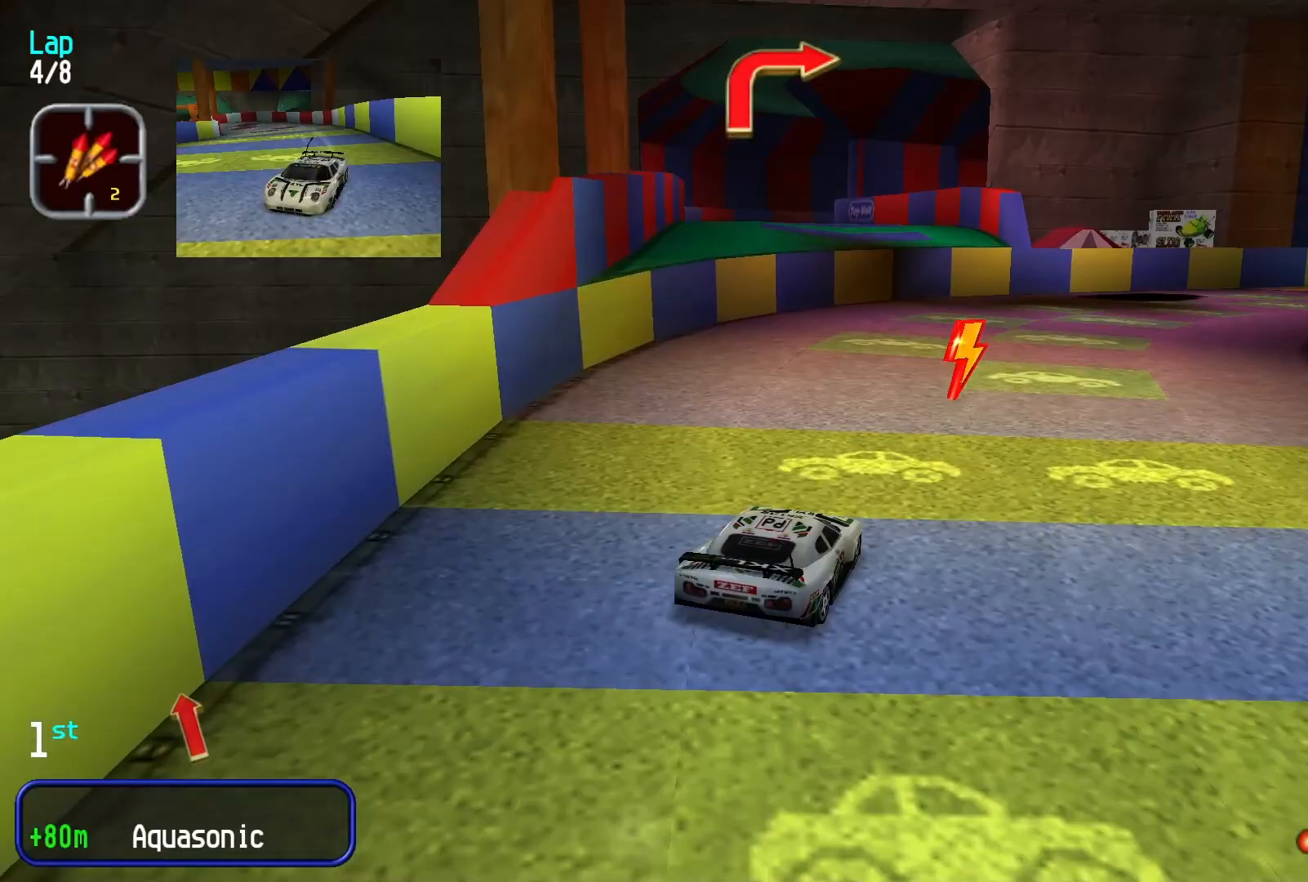
{"dt_ms": 500, "buttons": [], "left_stick": "right", "events": [[33, "left_stick", "center"], [100, "left_stick", "right"], [267, "left_stick", "center"], [367, "left_stick", "right"]]}
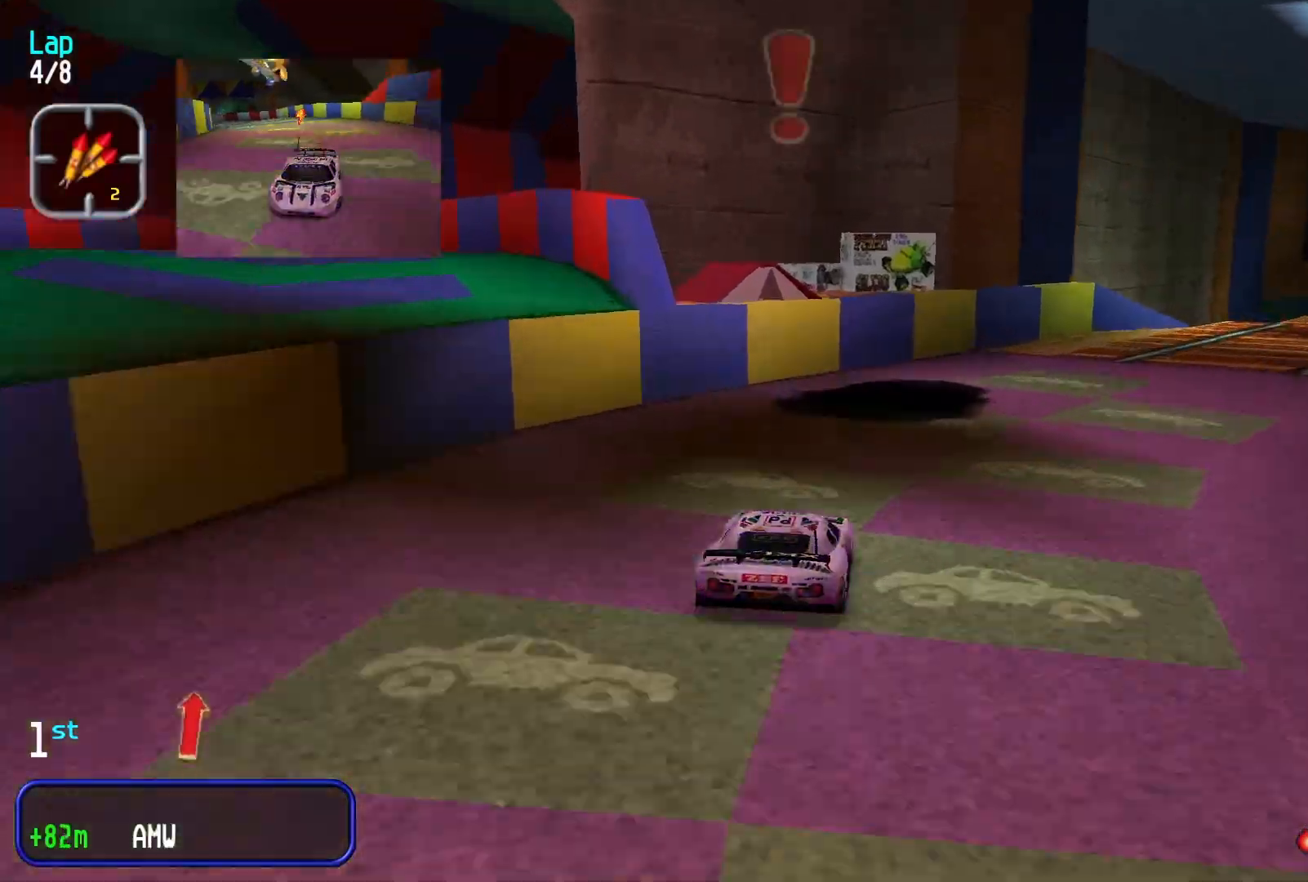
{"dt_ms": 500, "buttons": [], "left_stick": "center", "events": [[433, "left_stick", "center"]]}
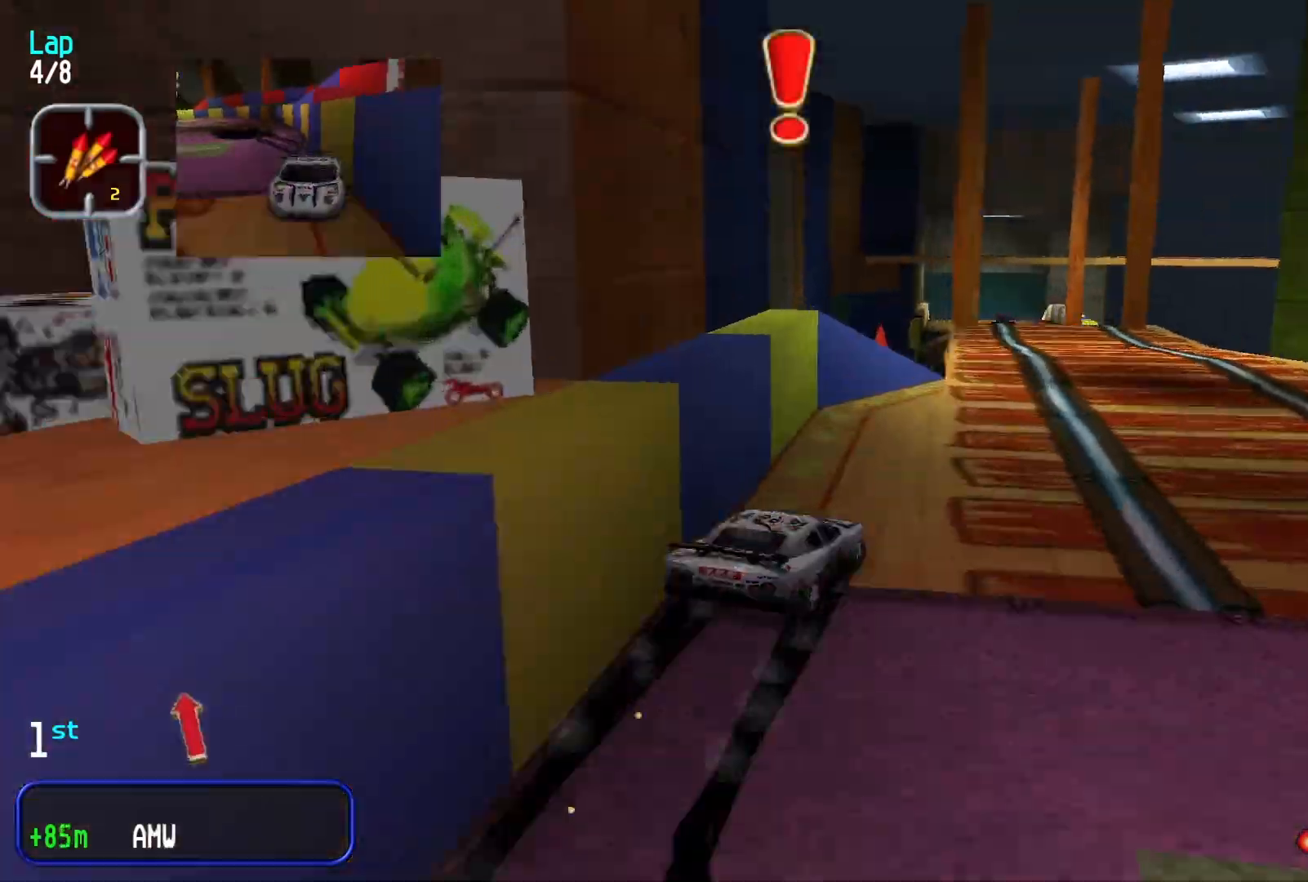
{"dt_ms": 500, "buttons": [], "left_stick": "down-left", "events": [[233, "left_stick", "left"], [300, "left_stick", "down-left"]]}
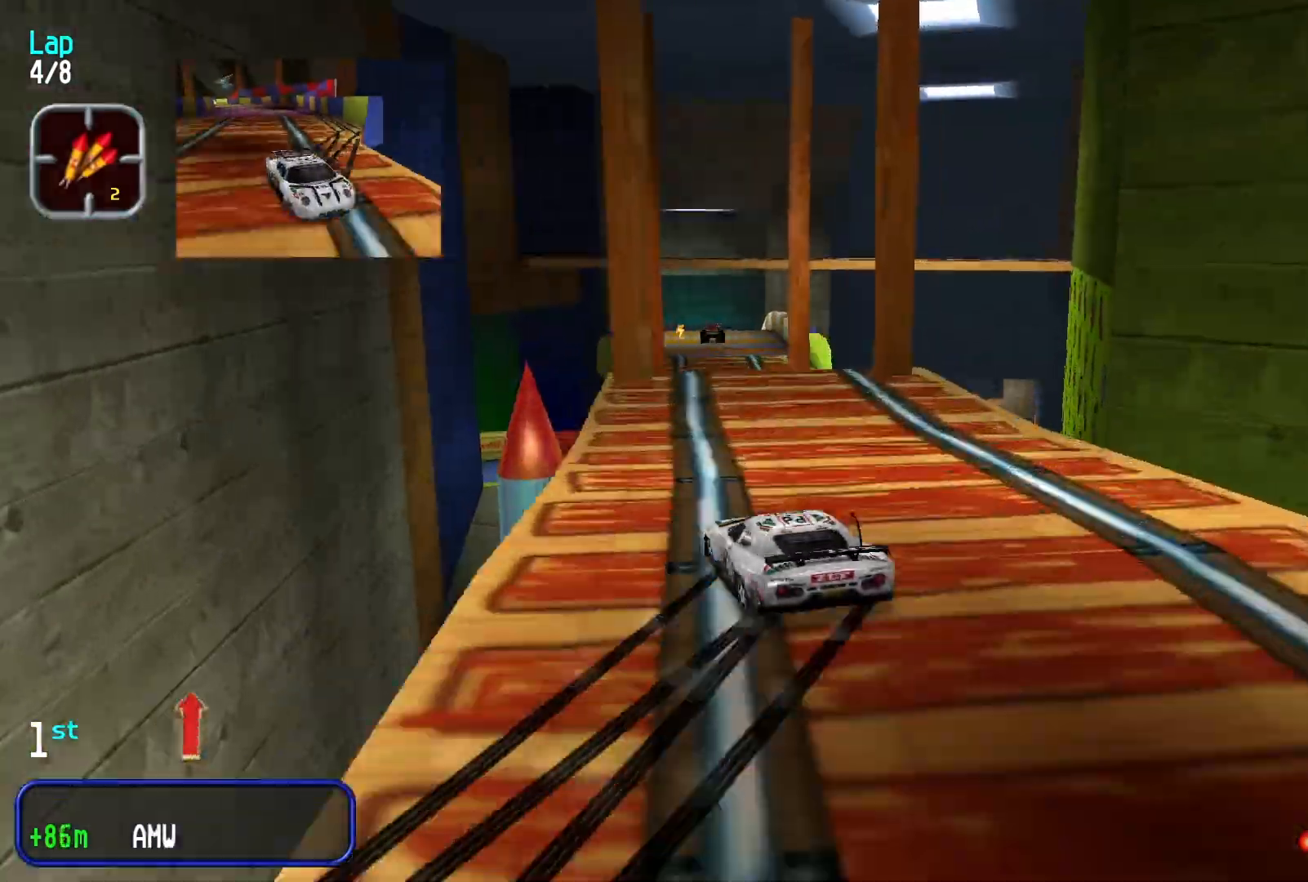
{"dt_ms": 500, "buttons": [], "left_stick": "center", "events": [[367, "left_stick", "center"]]}
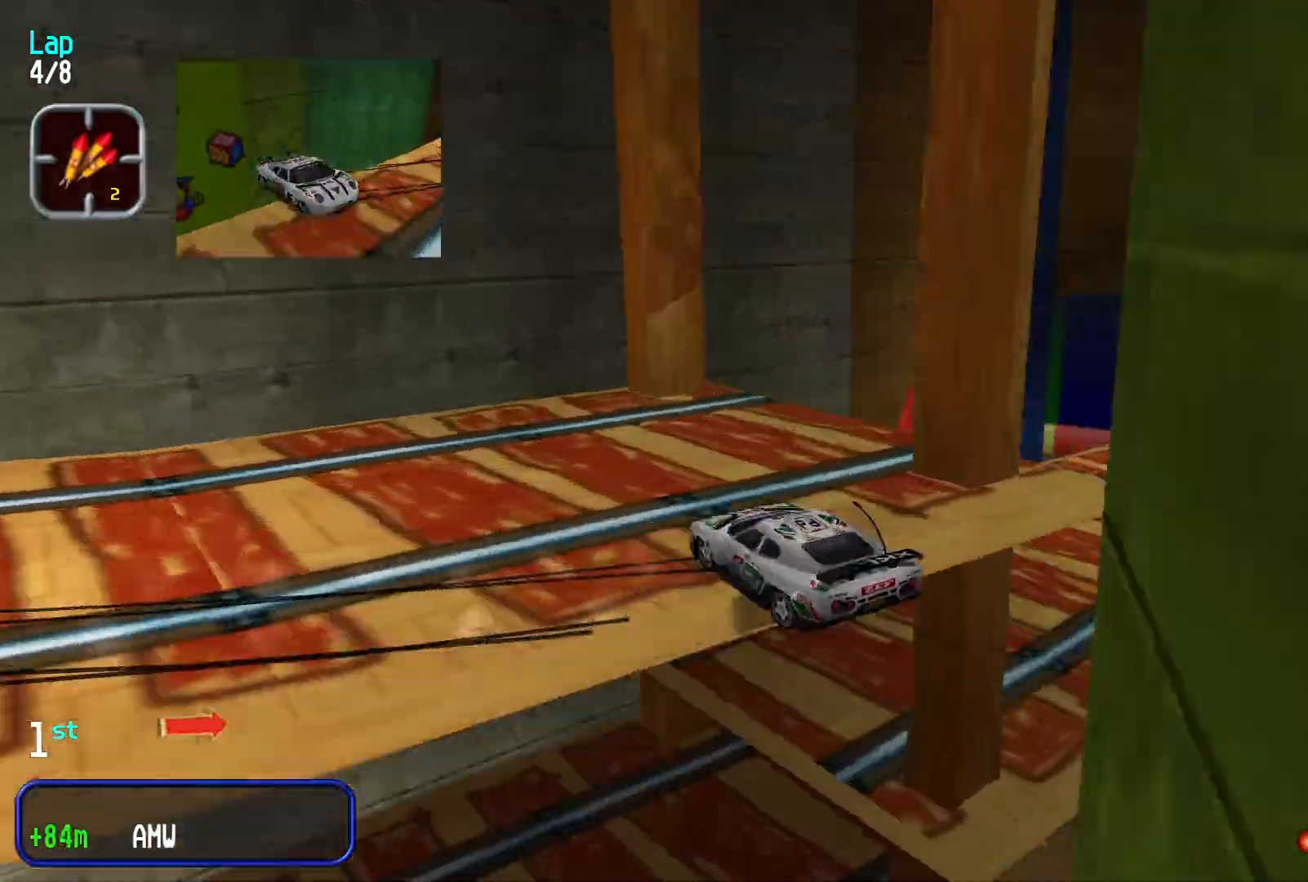
{"dt_ms": 500, "buttons": [], "left_stick": "center", "events": []}
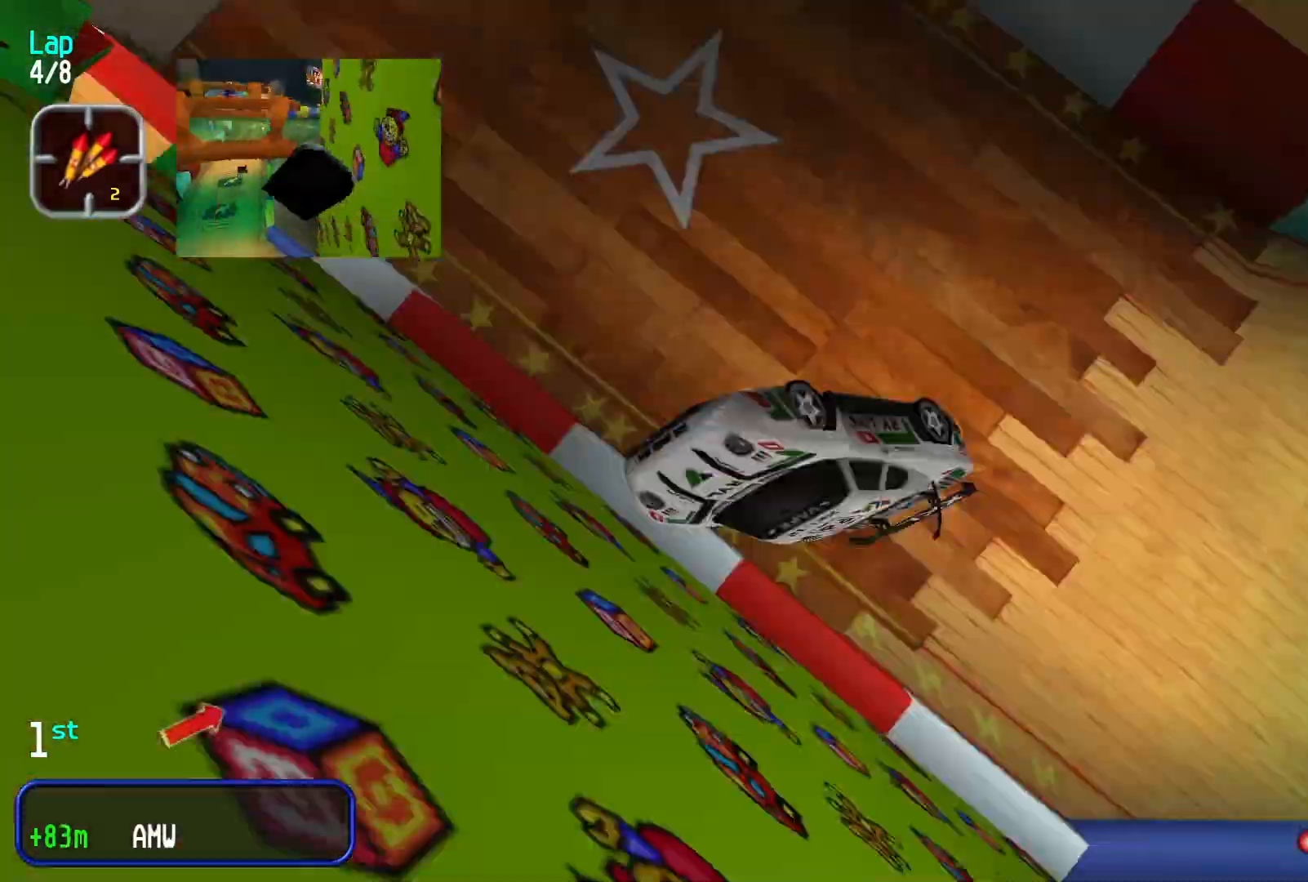
{"dt_ms": 500, "buttons": [], "left_stick": "center", "events": []}
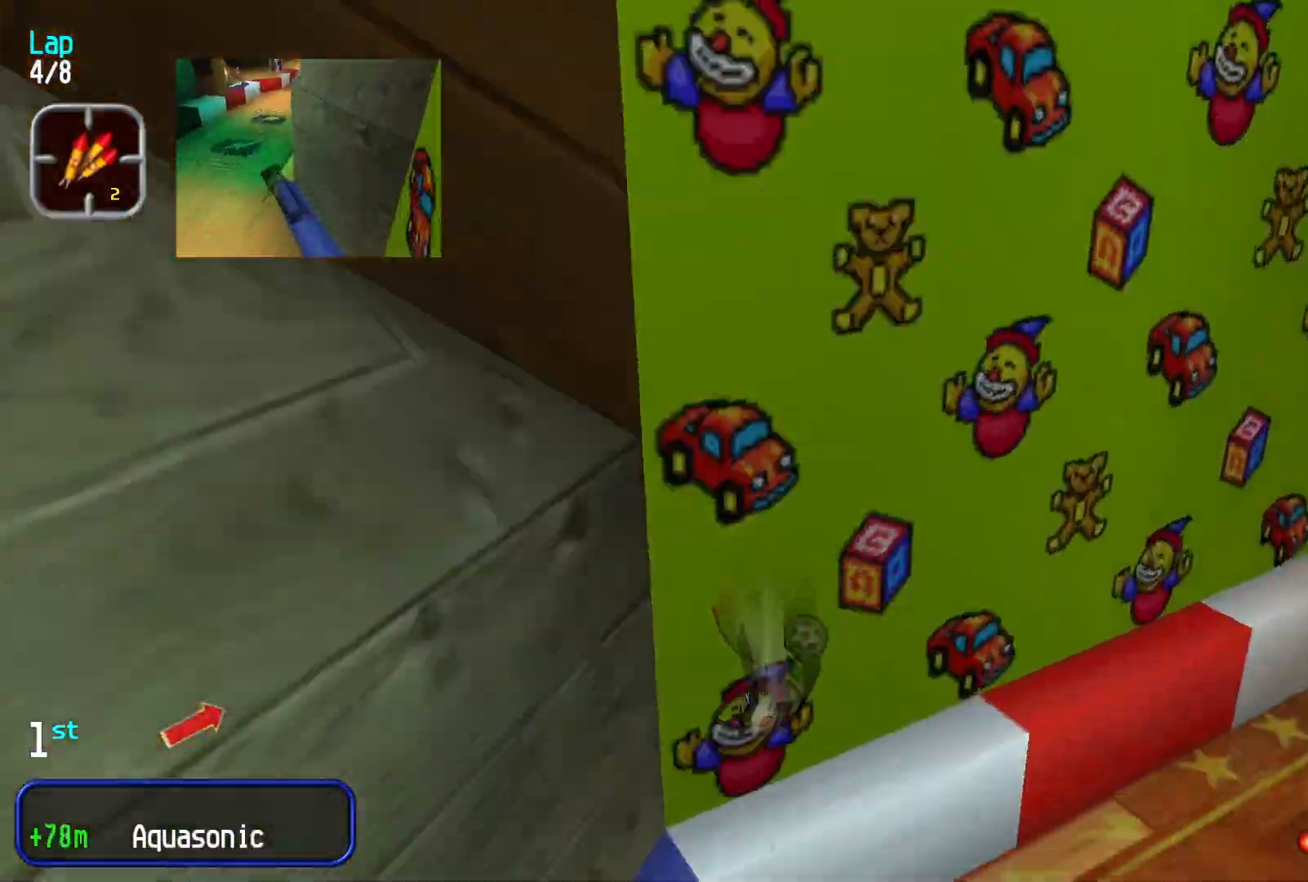
{"dt_ms": 500, "buttons": [], "left_stick": "center", "events": []}
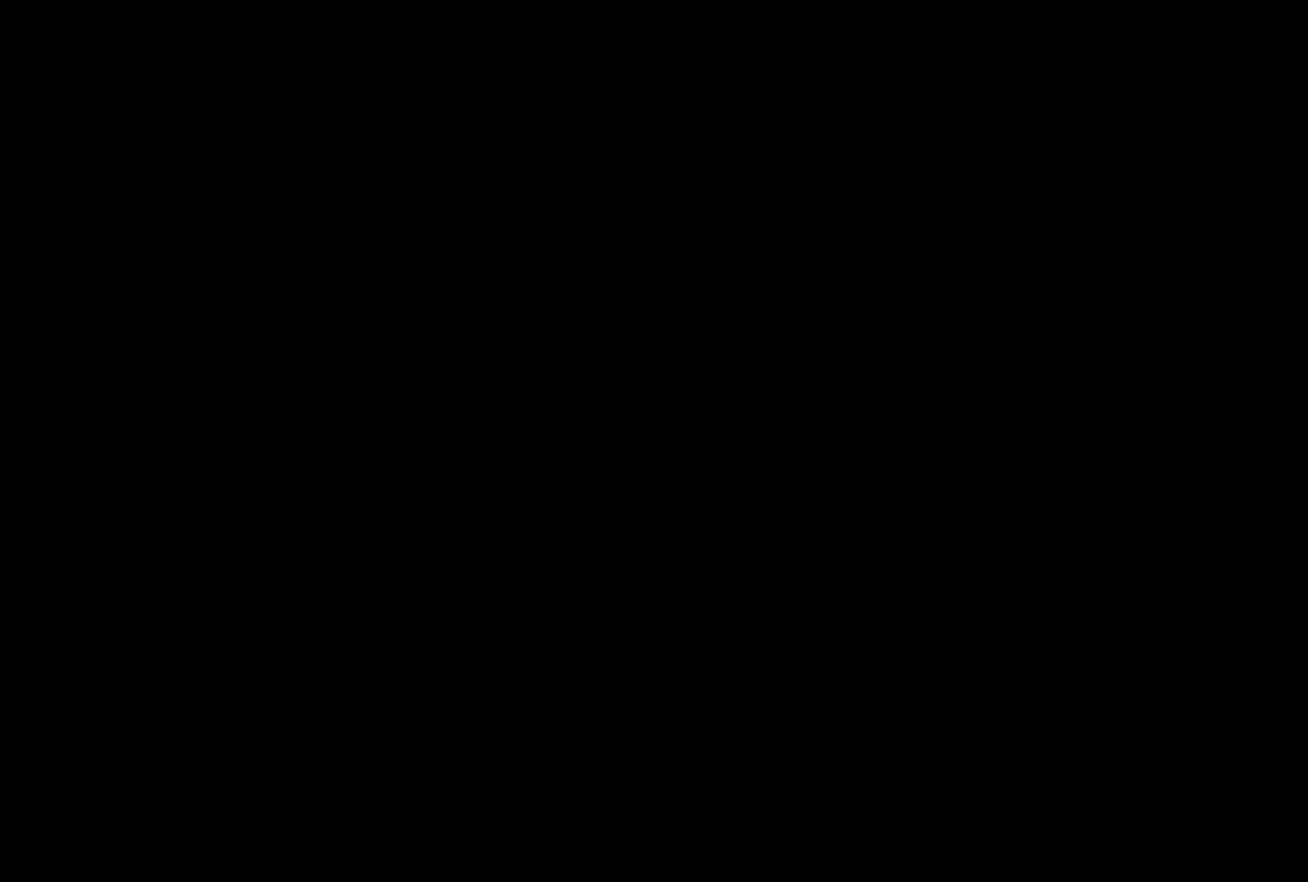
{"dt_ms": 500, "buttons": [], "left_stick": "center", "events": []}
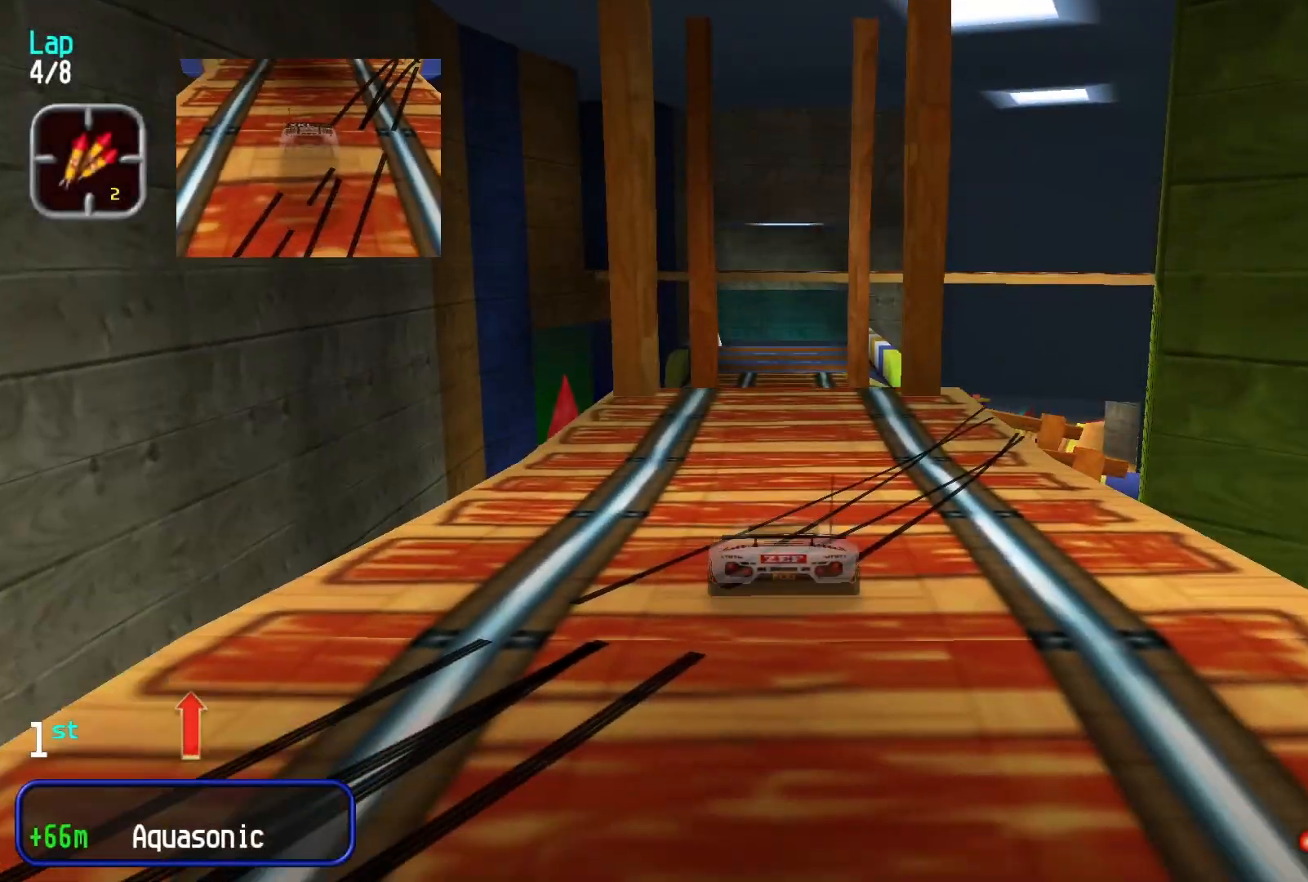
{"dt_ms": 500, "buttons": [], "left_stick": "center", "events": []}
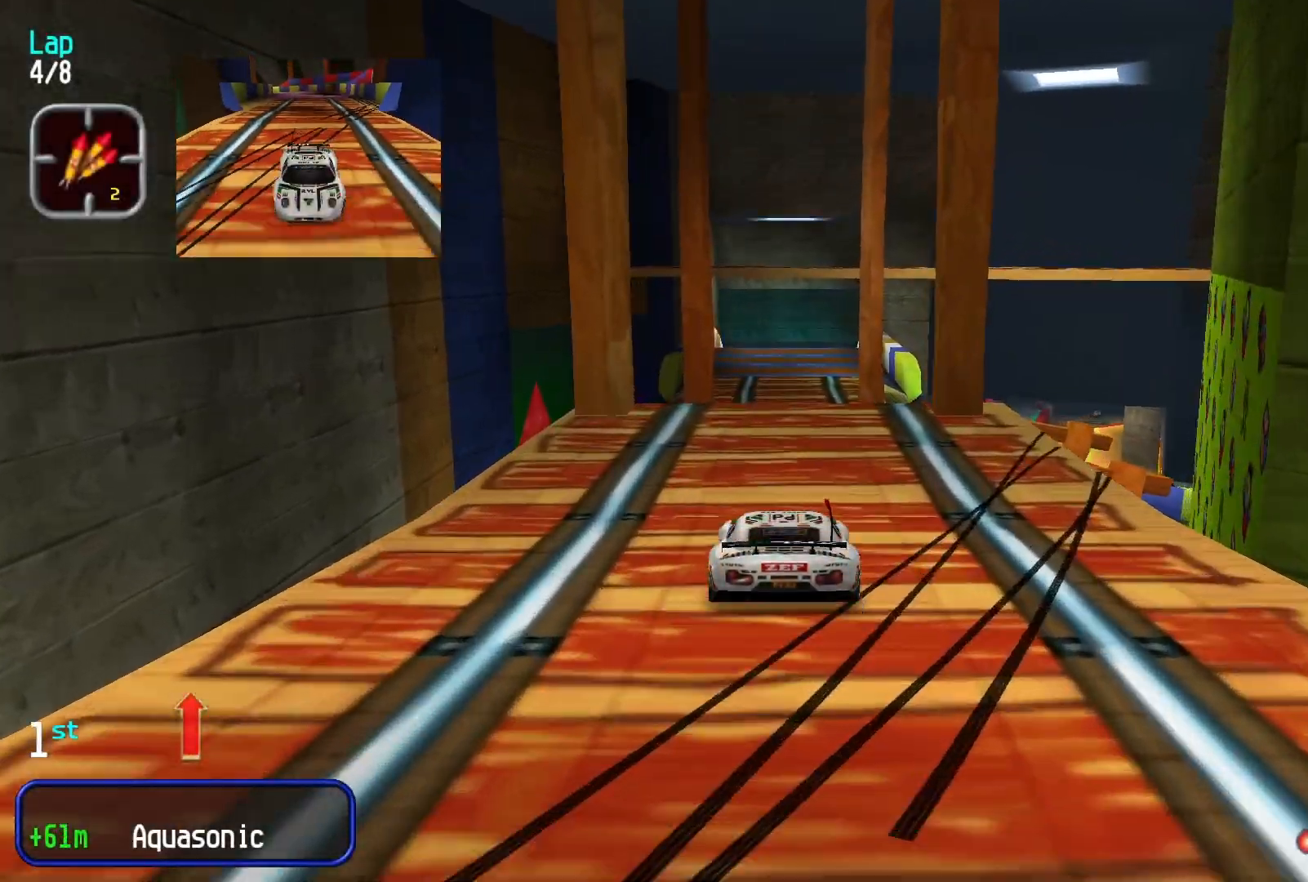
{"dt_ms": 500, "buttons": [], "left_stick": "center", "events": []}
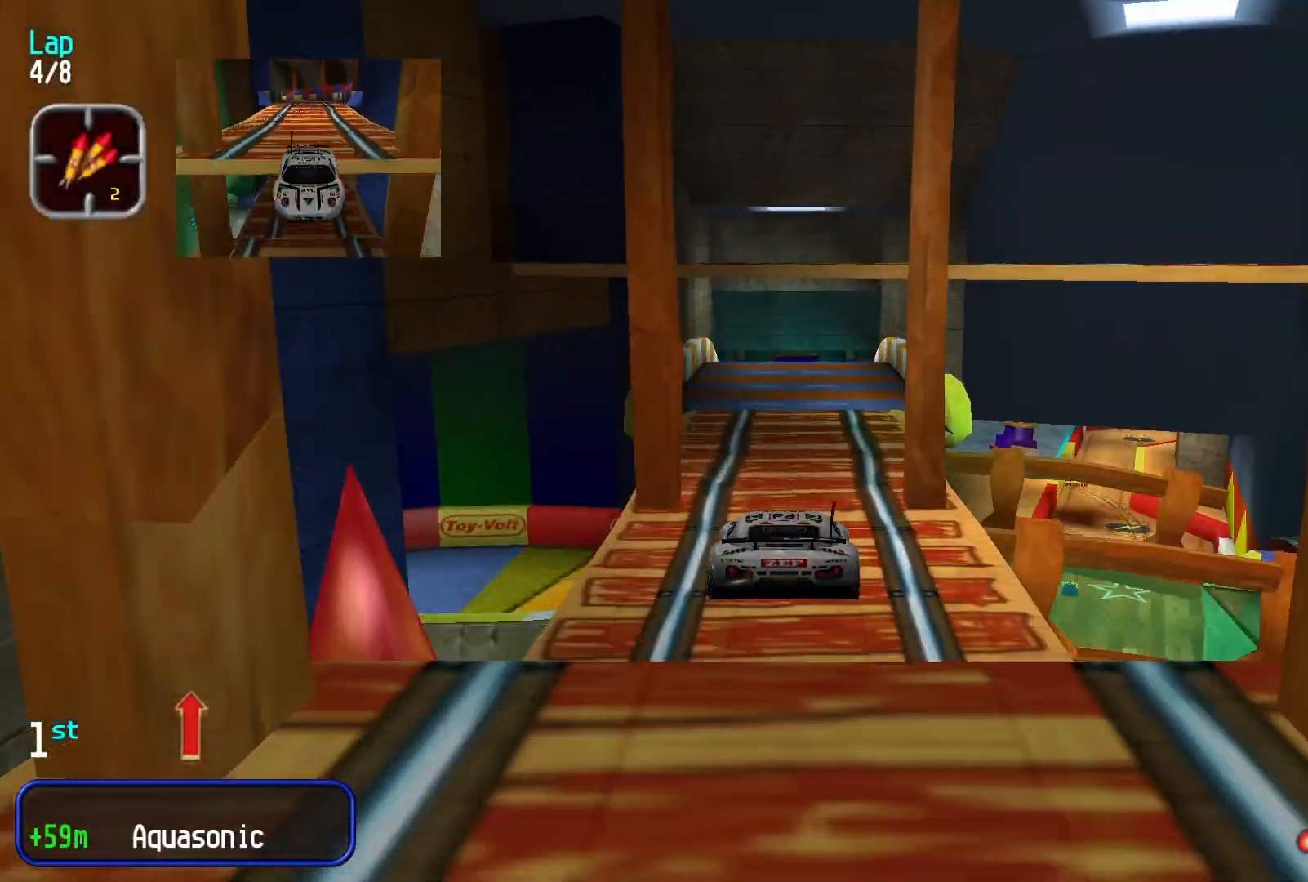
{"dt_ms": 500, "buttons": [], "left_stick": "center", "events": []}
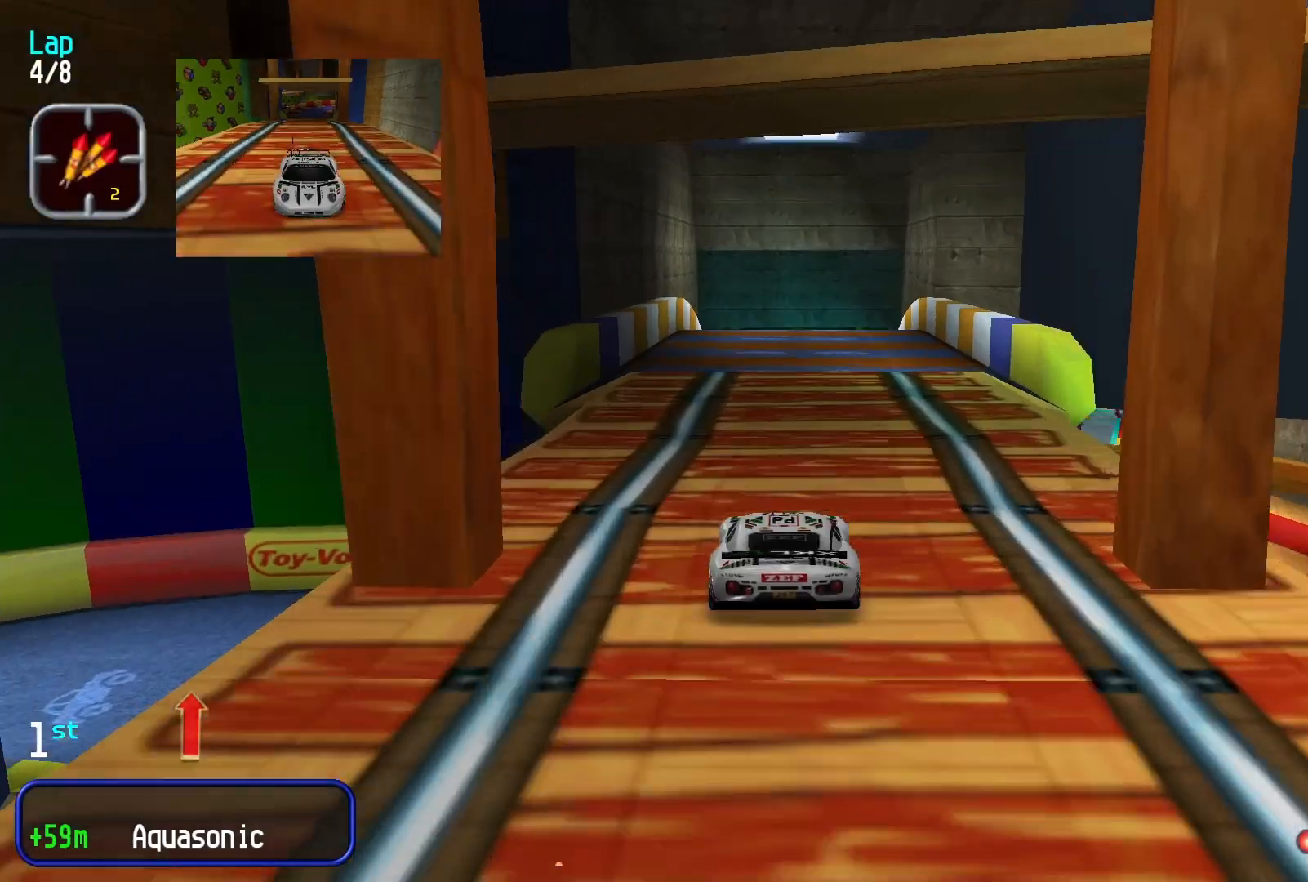
{"dt_ms": 500, "buttons": [], "left_stick": "center", "events": [[333, "L2", "down"], [367, "L2", "up"]]}
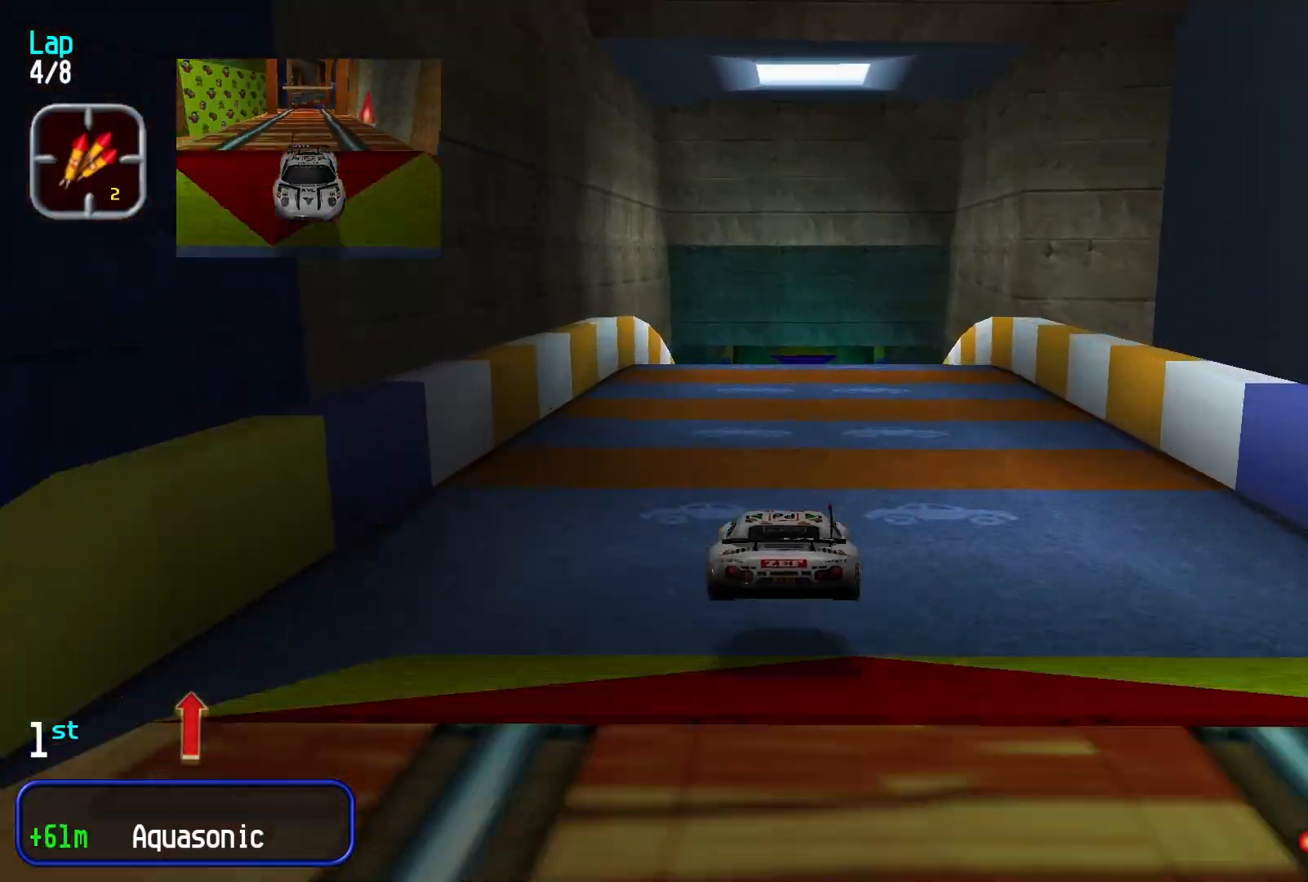
{"dt_ms": 500, "buttons": [], "left_stick": "center", "events": []}
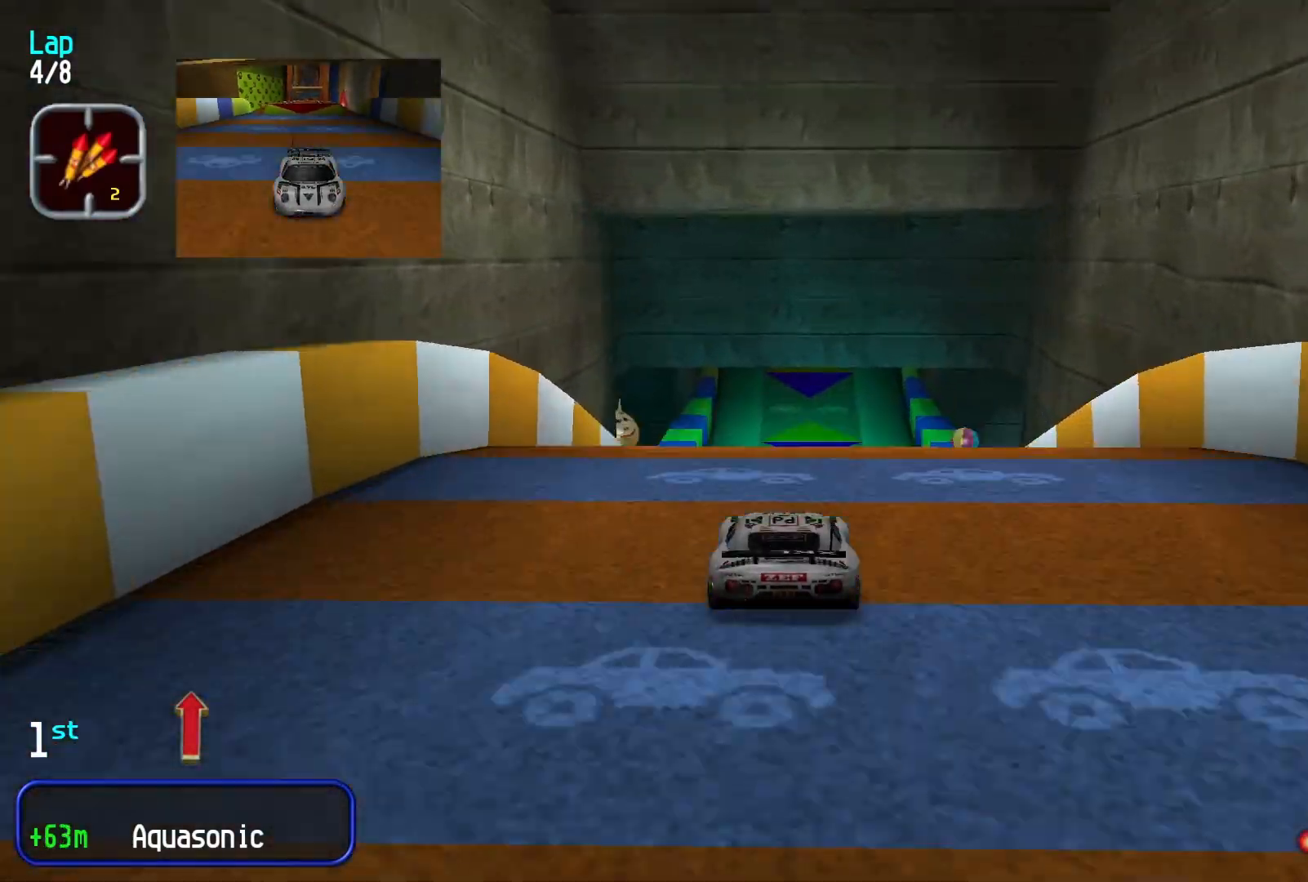
{"dt_ms": 500, "buttons": [], "left_stick": "center", "events": []}
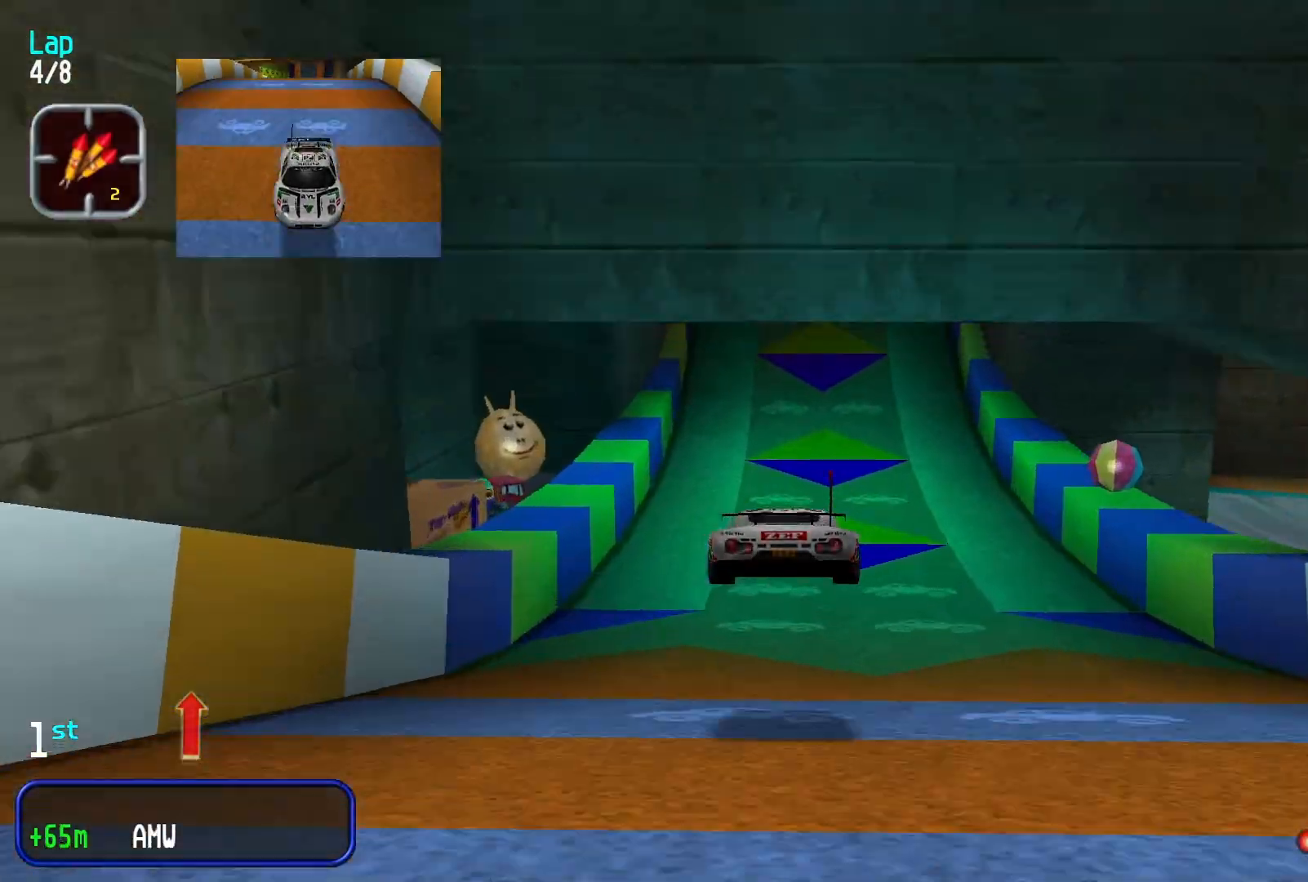
{"dt_ms": 500, "buttons": [], "left_stick": "center", "events": []}
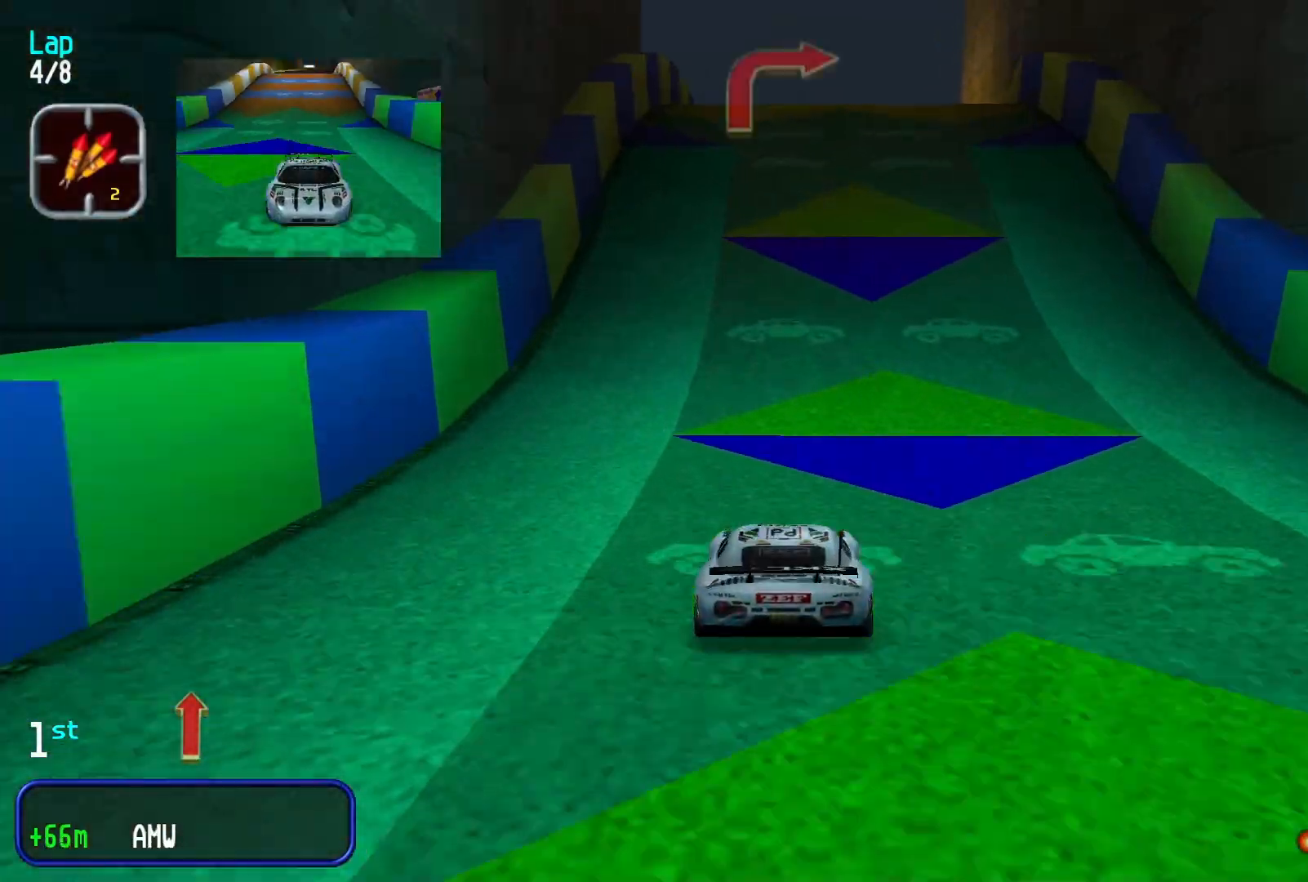
{"dt_ms": 500, "buttons": [], "left_stick": "center", "events": []}
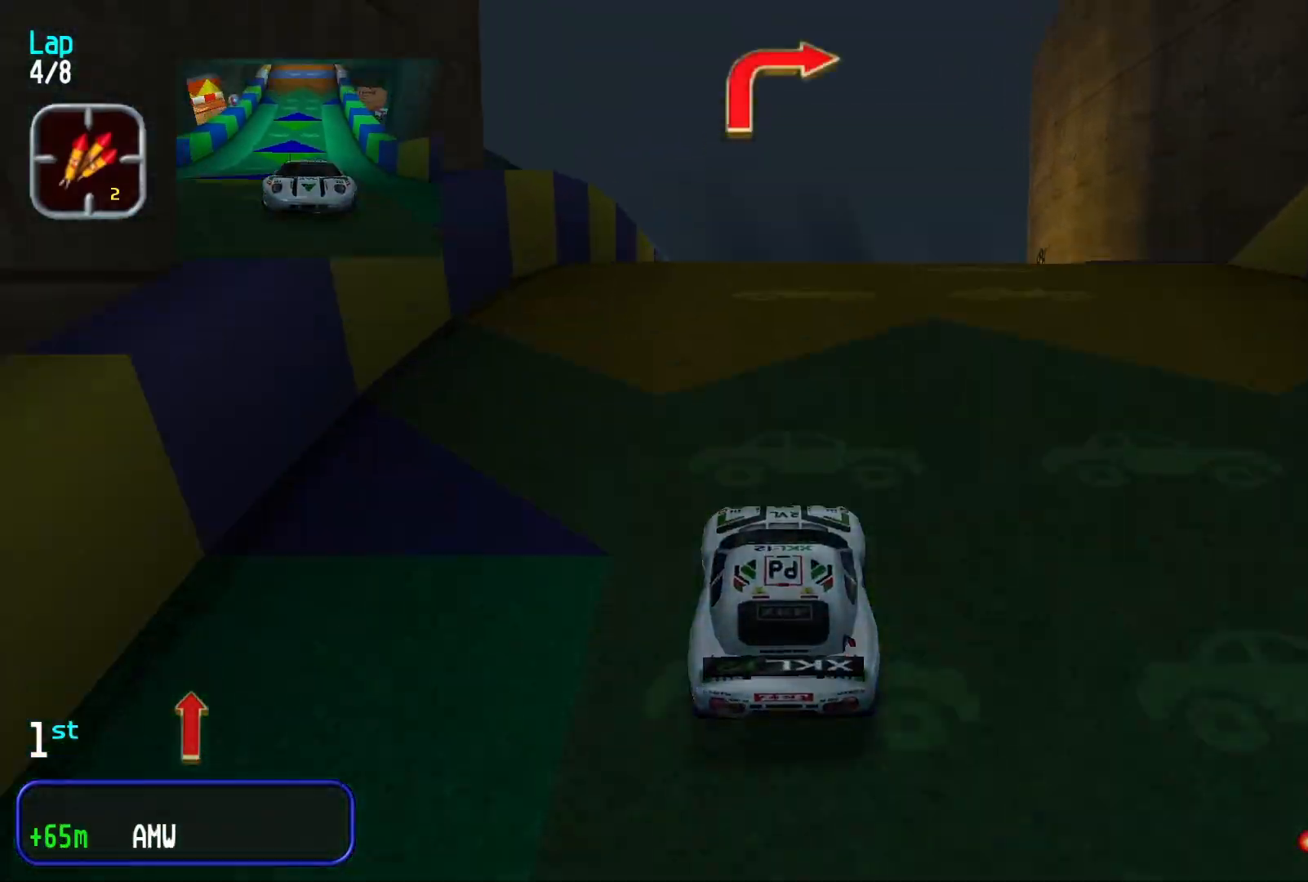
{"dt_ms": 500, "buttons": [], "left_stick": "center", "events": []}
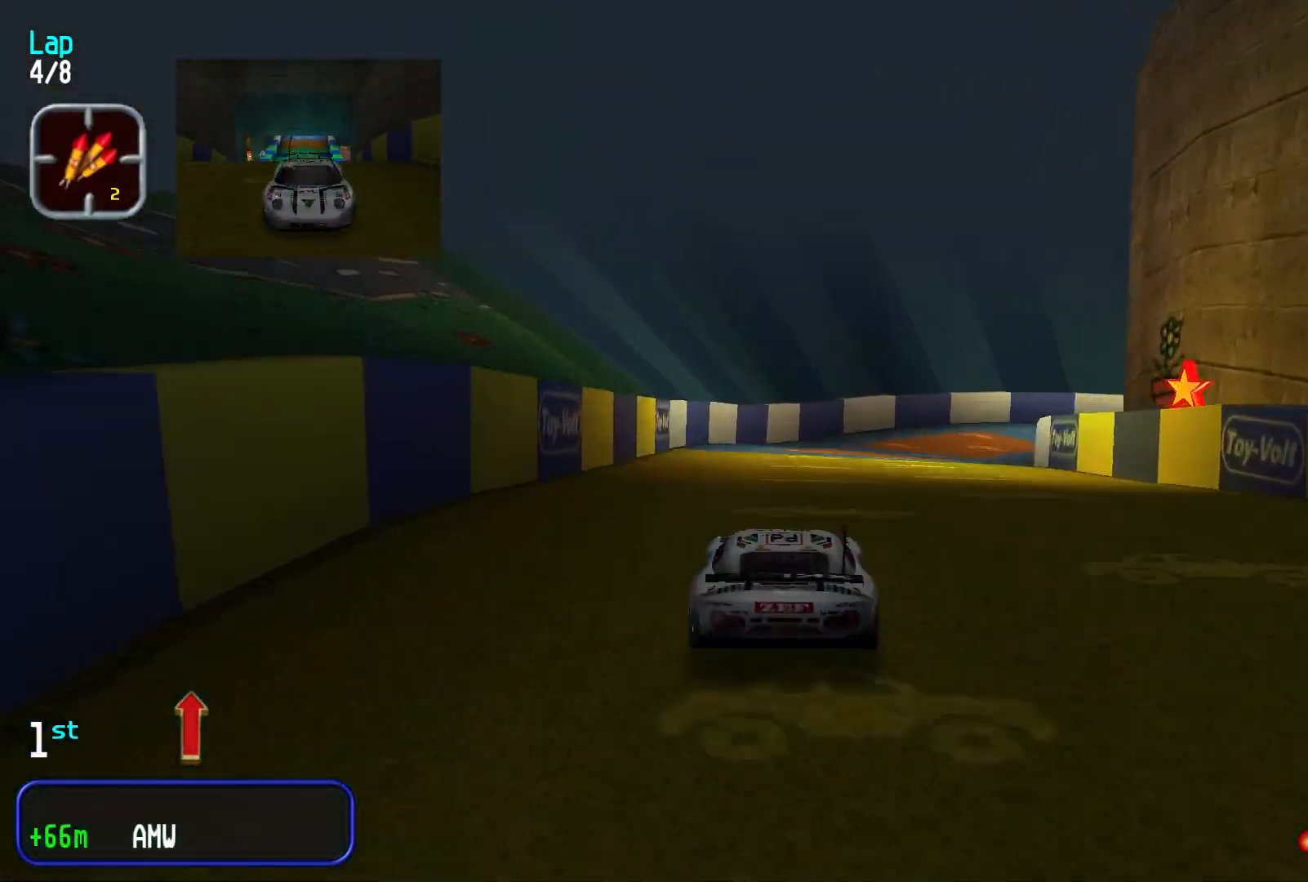
{"dt_ms": 500, "buttons": [], "left_stick": "right", "events": [[200, "left_stick", "right"]]}
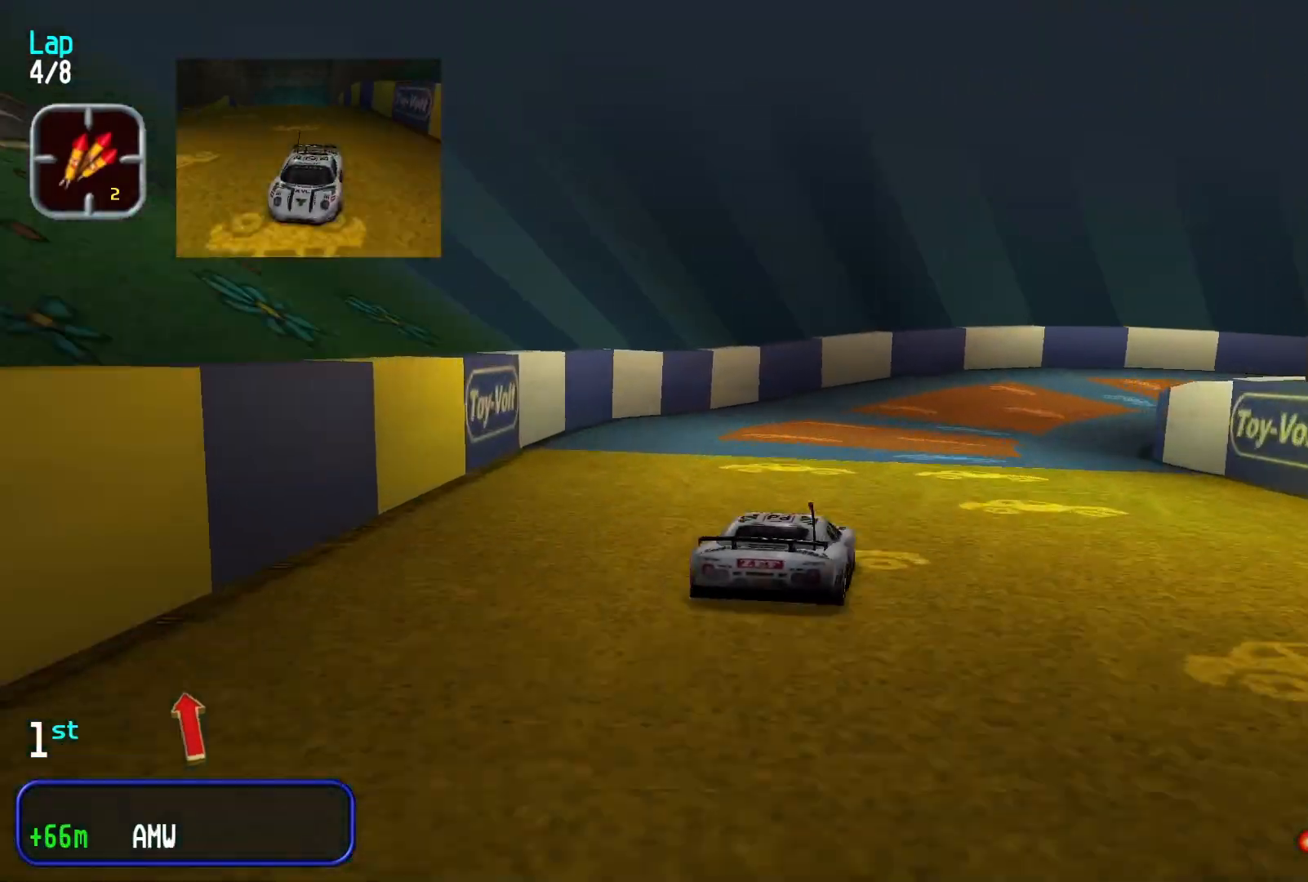
{"dt_ms": 500, "buttons": [], "left_stick": "right", "events": []}